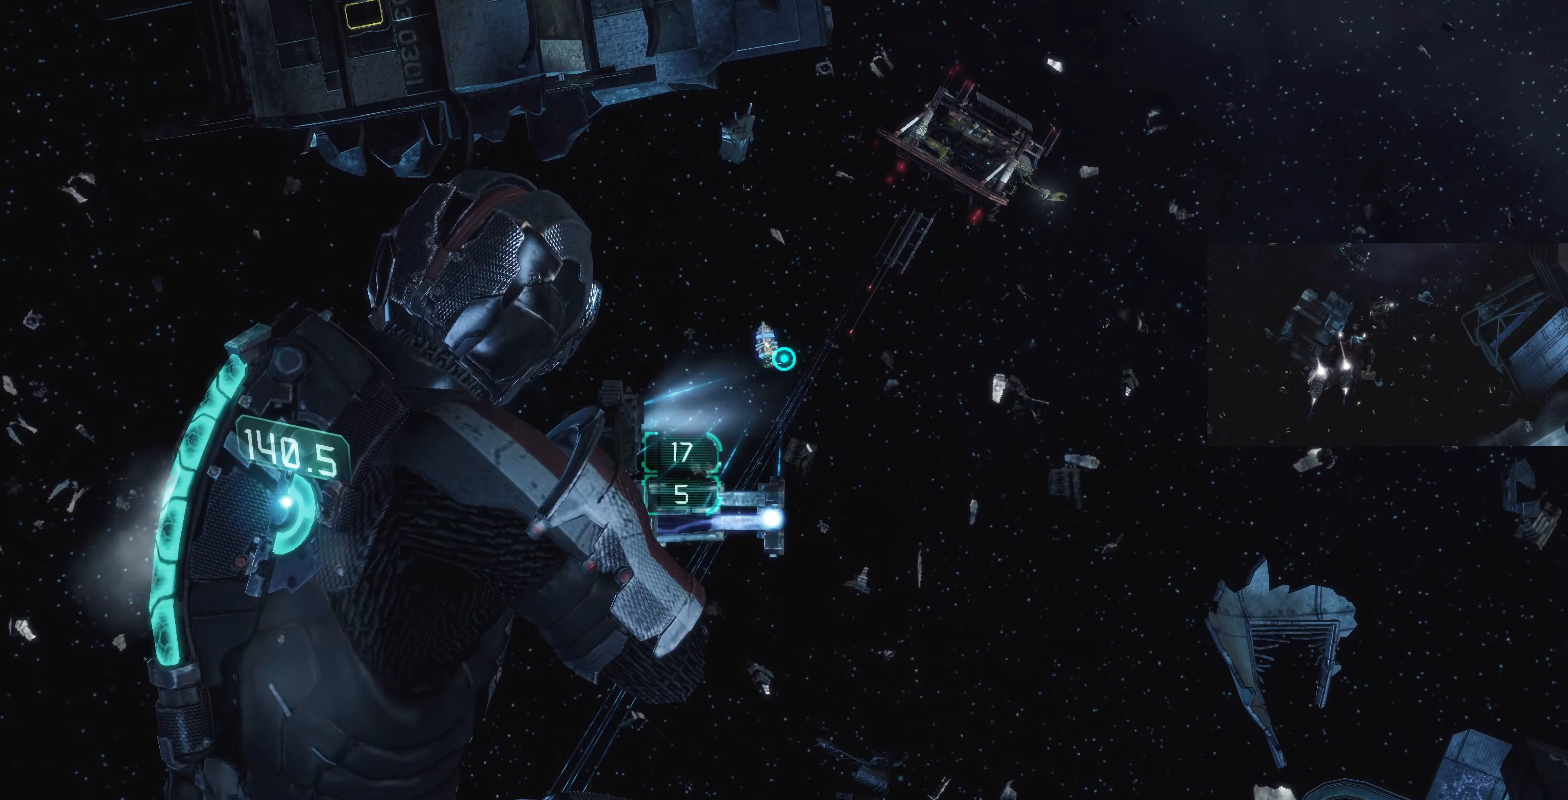
Gameplay with a controller (PlayStation layout); each line is a JSON object with the inputs held at the frame after it. "events" lists button and stick changes between this image and that frame as [ms after this image, input, new state], when the widget could be followed in between.
{"buttons": [], "left_stick": "up", "right_stick": "center", "events": [[134, "right_stick", "down-left"], [200, "right_stick", "center"], [500, "L2", "up"]]}
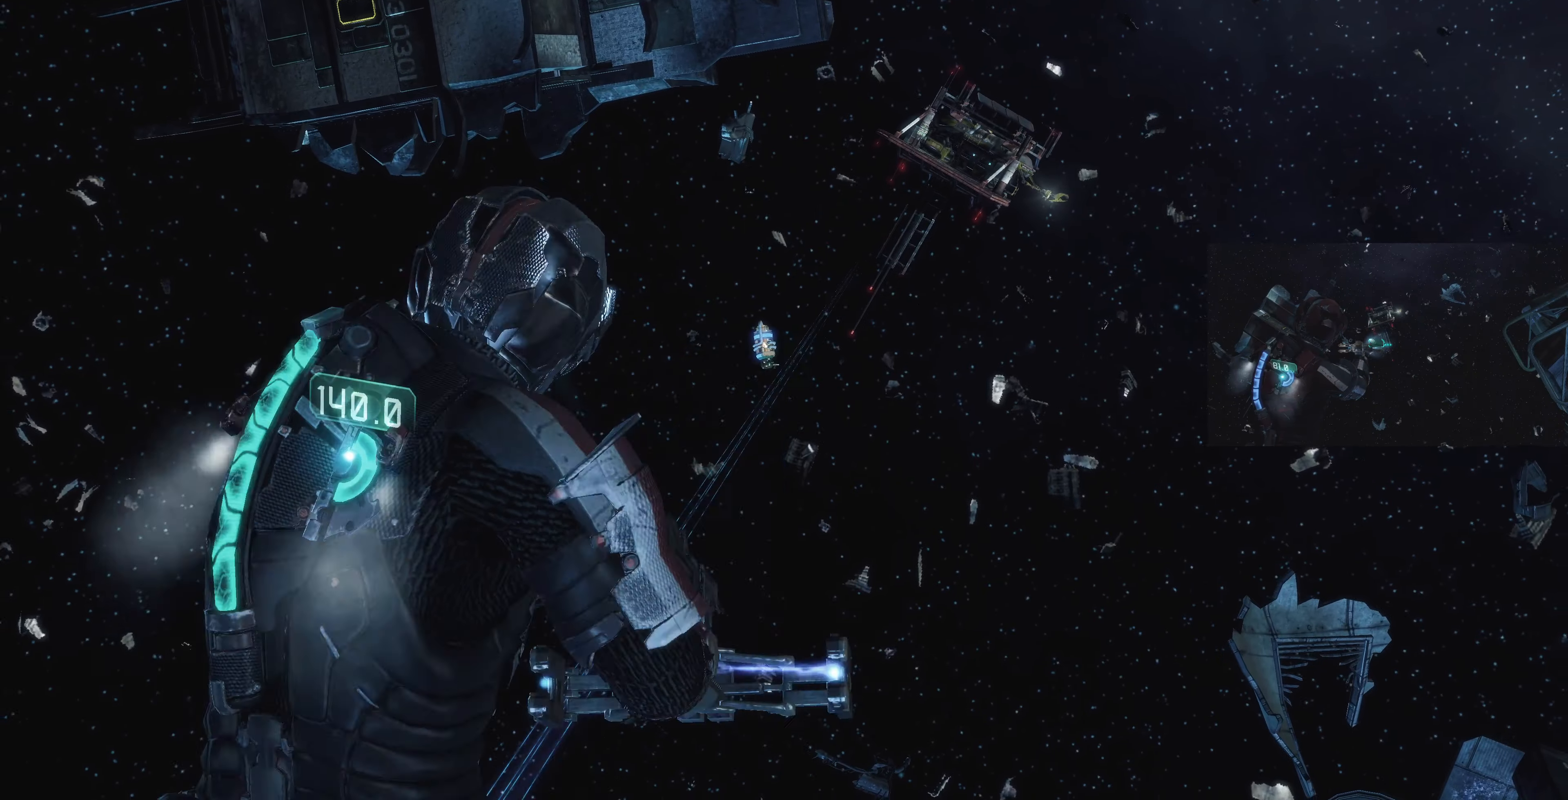
{"buttons": [], "left_stick": "up-right", "right_stick": "center", "events": [[400, "right_stick", "left"], [434, "left_stick", "up-right"], [467, "right_stick", "center"]]}
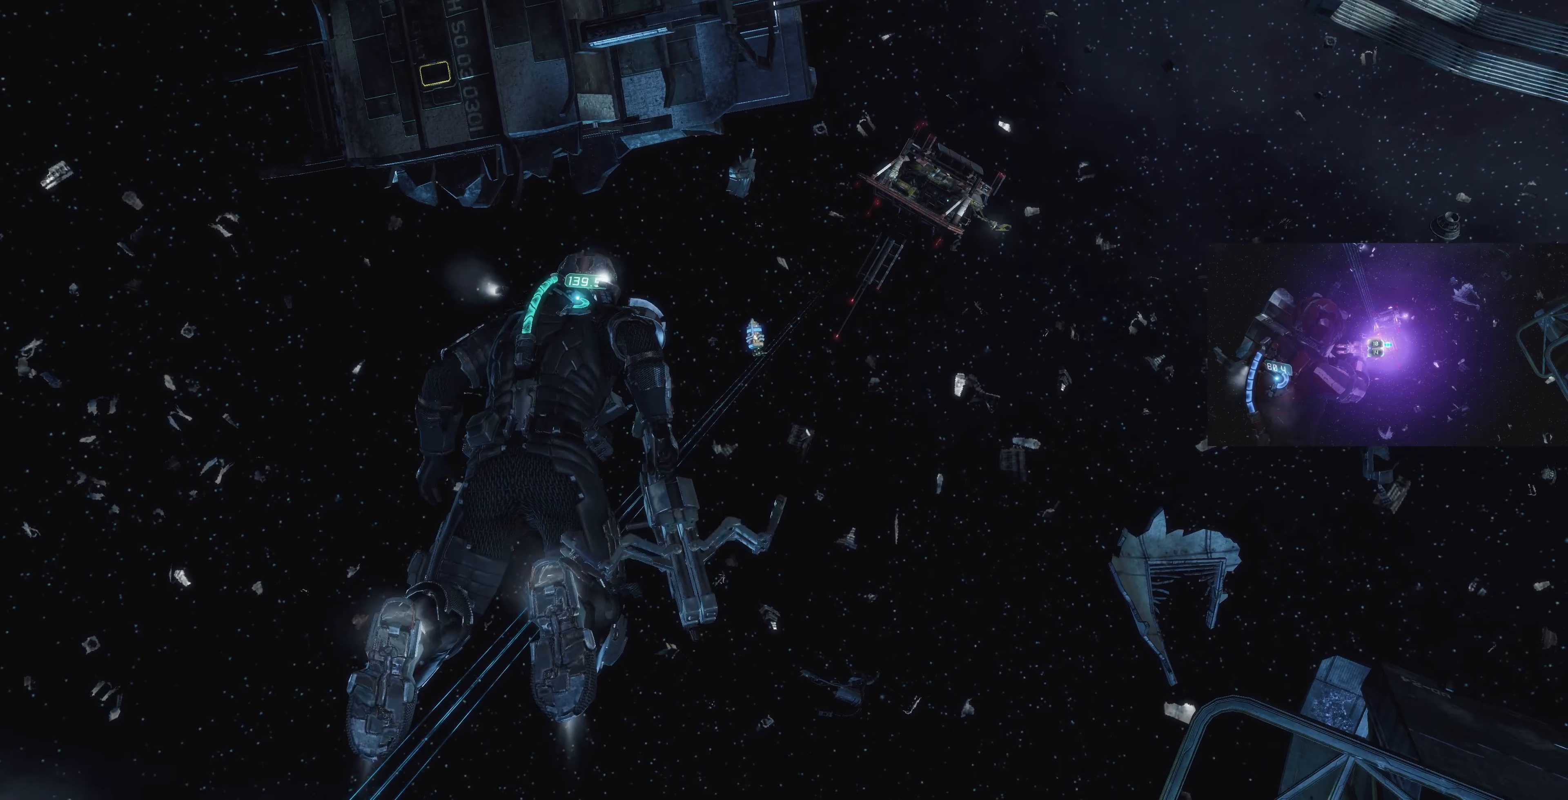
{"buttons": [], "left_stick": "up-right", "right_stick": "center", "events": []}
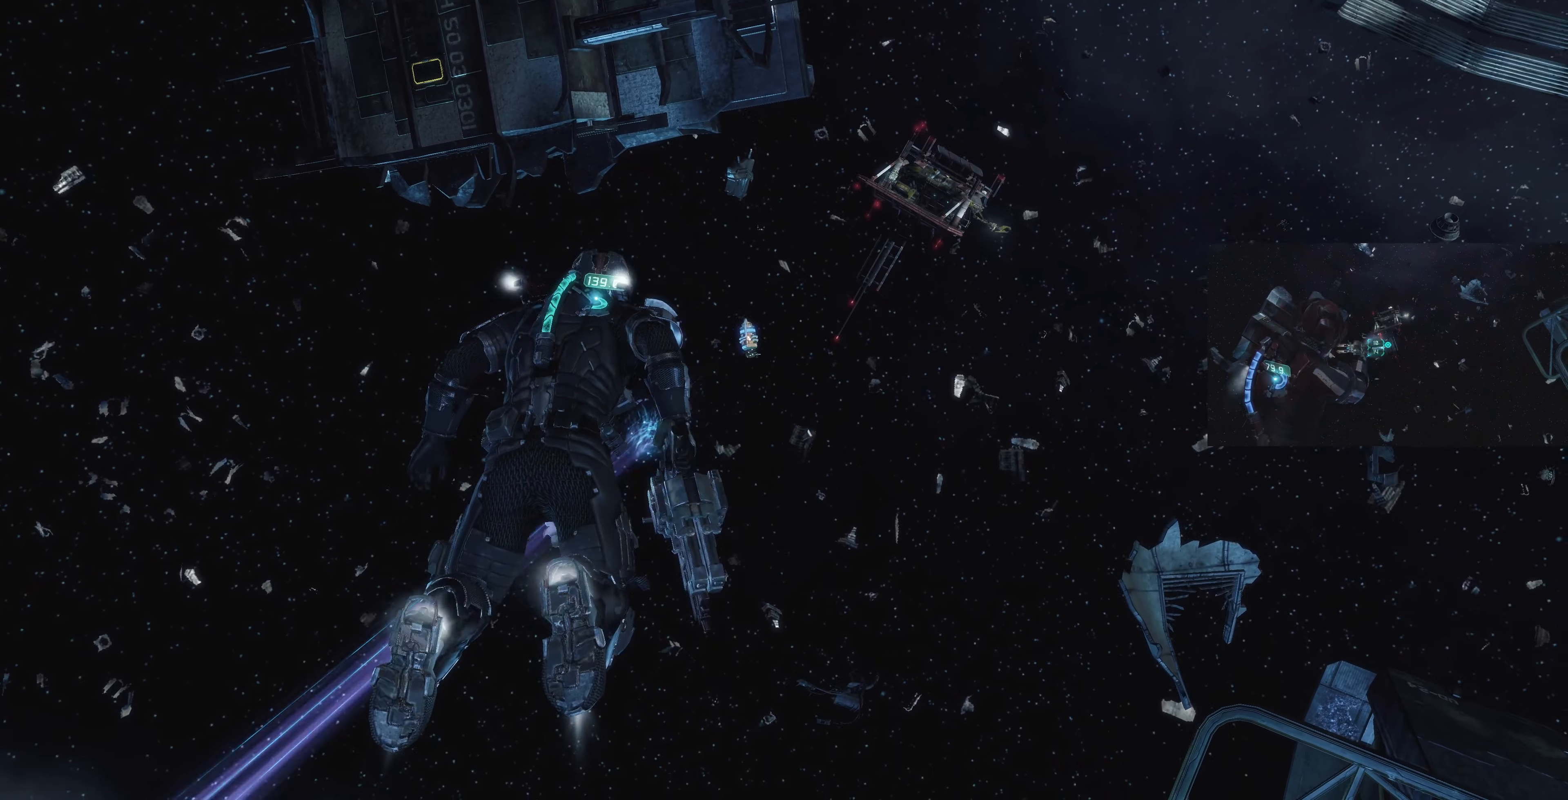
{"buttons": [], "left_stick": "up-right", "right_stick": "center", "events": [[133, "right_stick", "left"], [300, "right_stick", "center"]]}
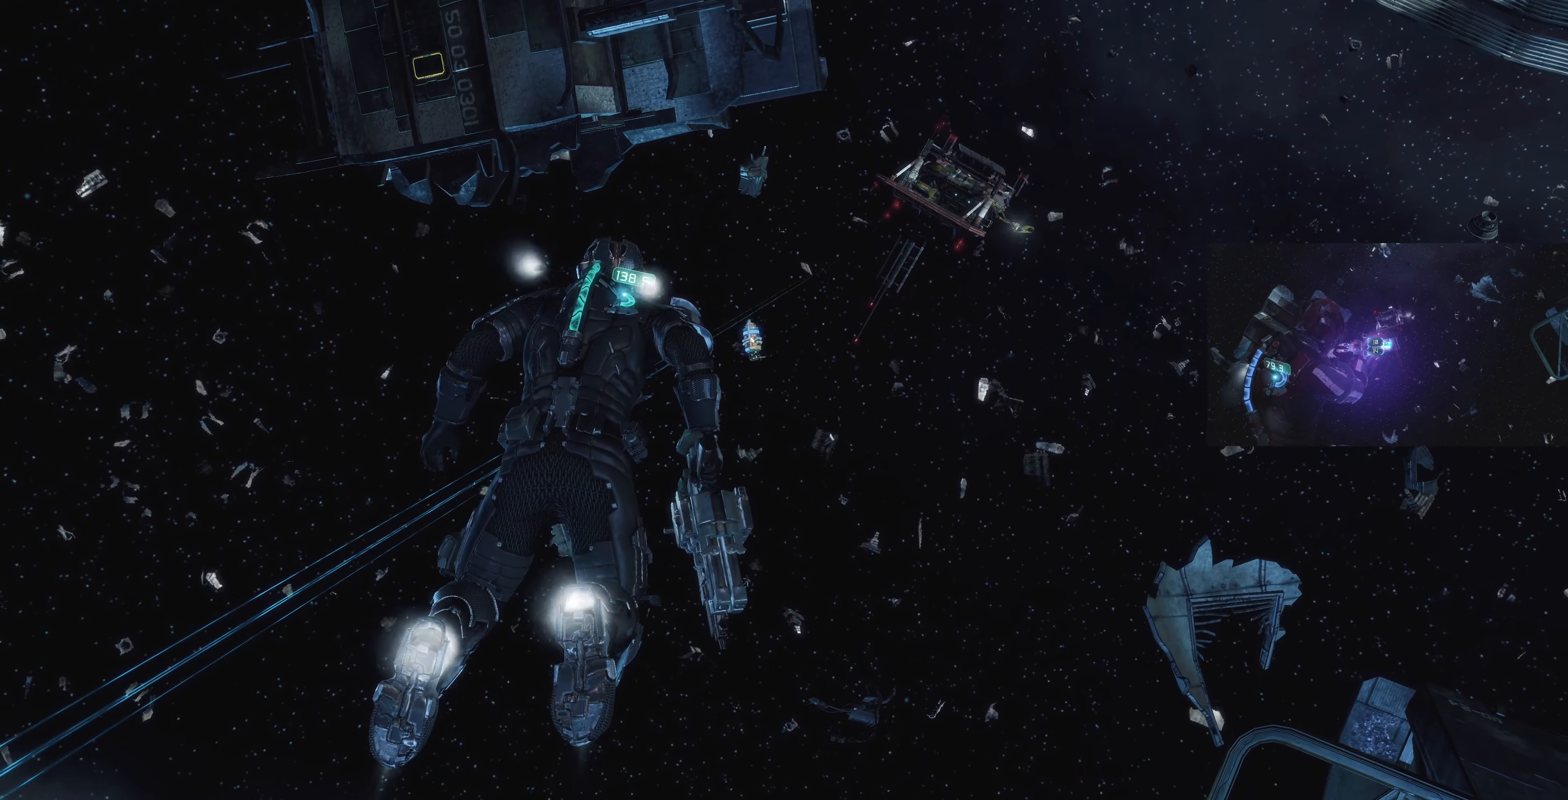
{"buttons": [], "left_stick": "up-right", "right_stick": "center", "events": []}
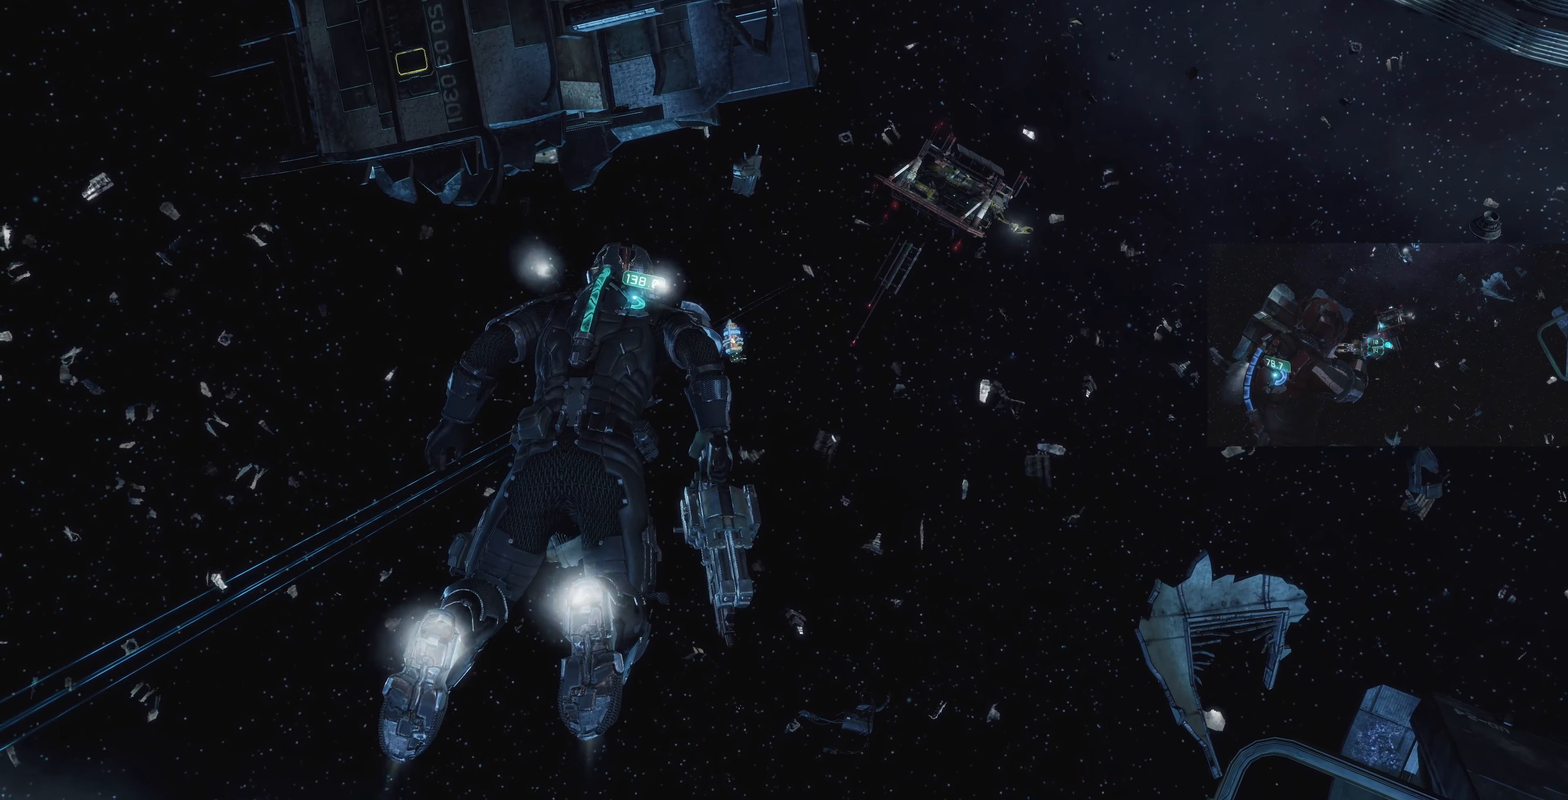
{"buttons": [], "left_stick": "up", "right_stick": "center", "events": [[33, "right_stick", "right"], [300, "left_stick", "up"], [500, "right_stick", "center"]]}
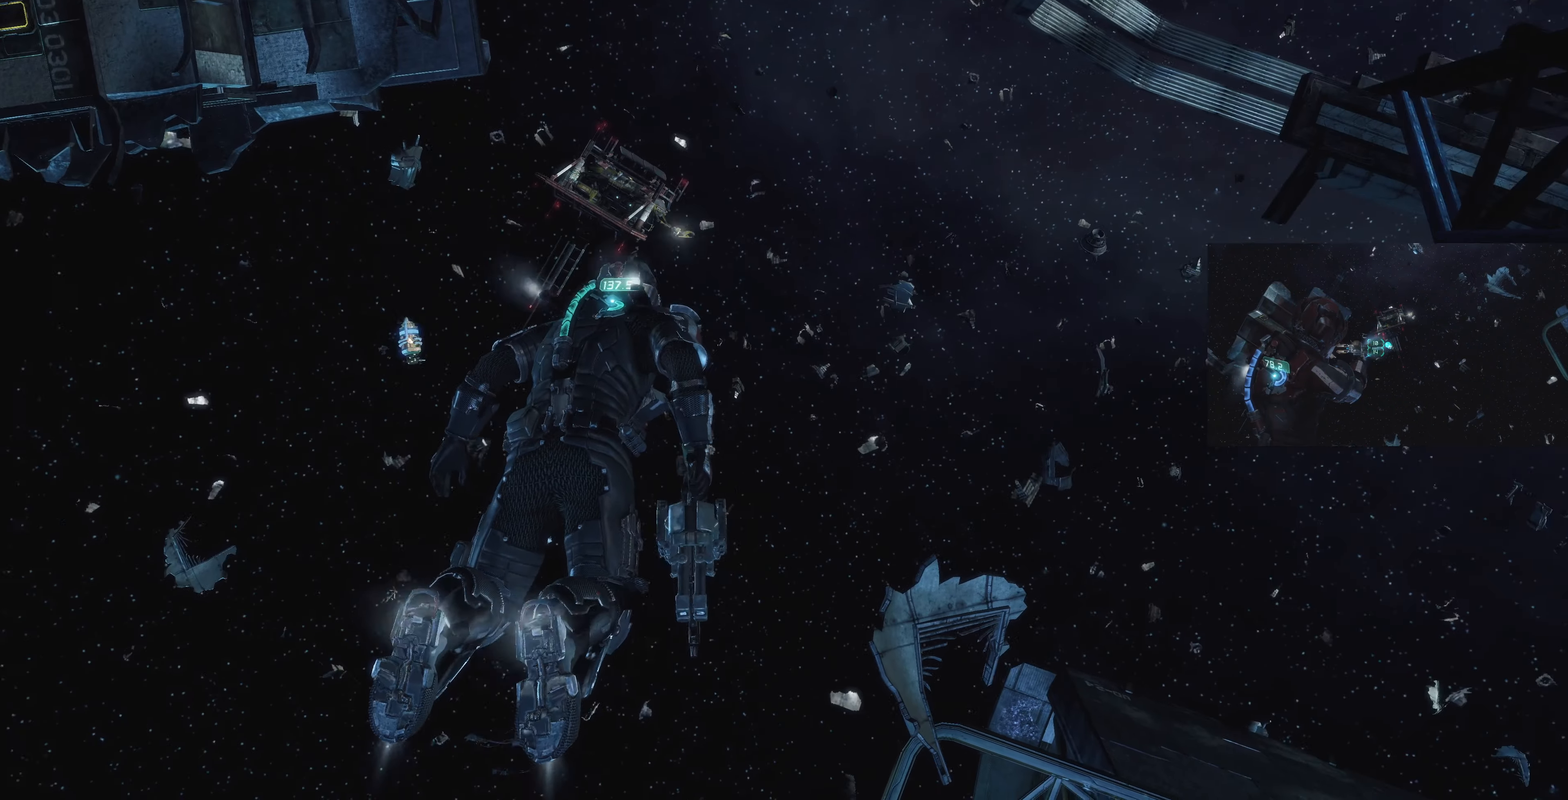
{"buttons": [], "left_stick": "center", "right_stick": "center", "events": [[333, "left_stick", "center"]]}
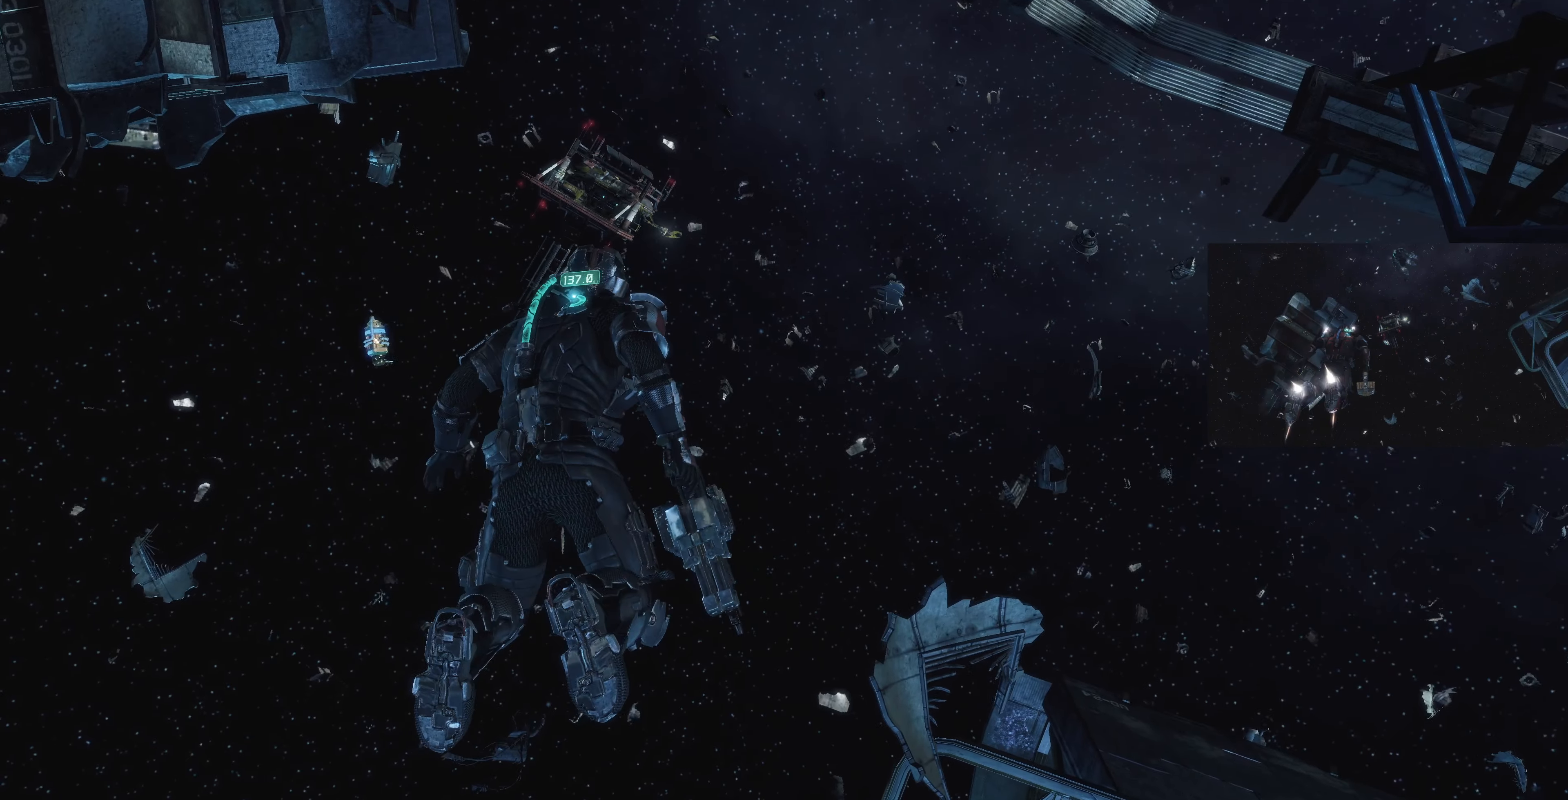
{"buttons": [], "left_stick": "up-left", "right_stick": "up-right", "events": [[33, "right_stick", "right"], [67, "left_stick", "up"], [133, "left_stick", "up-left"], [267, "right_stick", "up-right"]]}
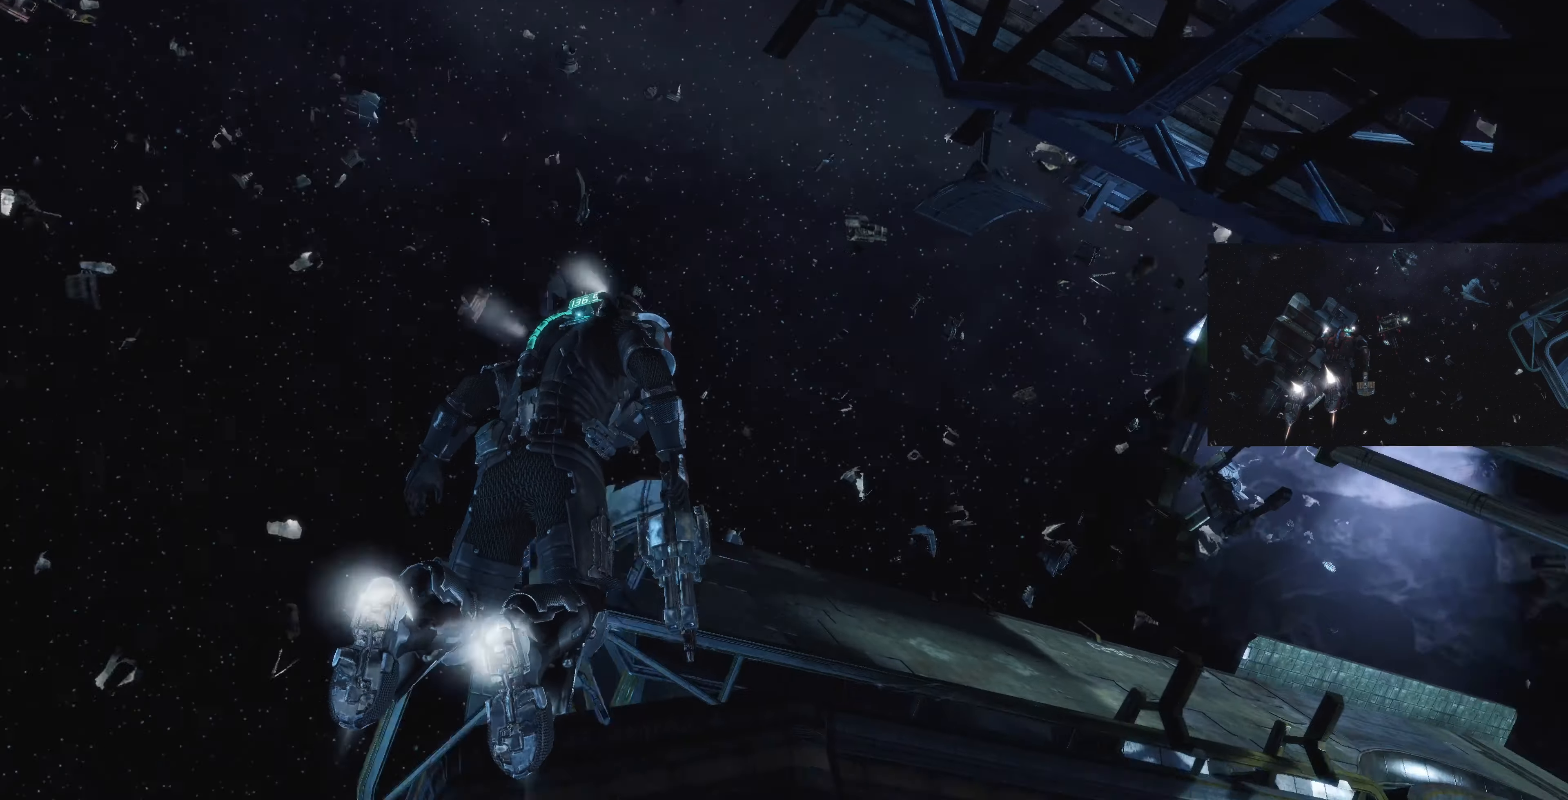
{"buttons": [], "left_stick": "up-left", "right_stick": "center", "events": [[233, "right_stick", "center"]]}
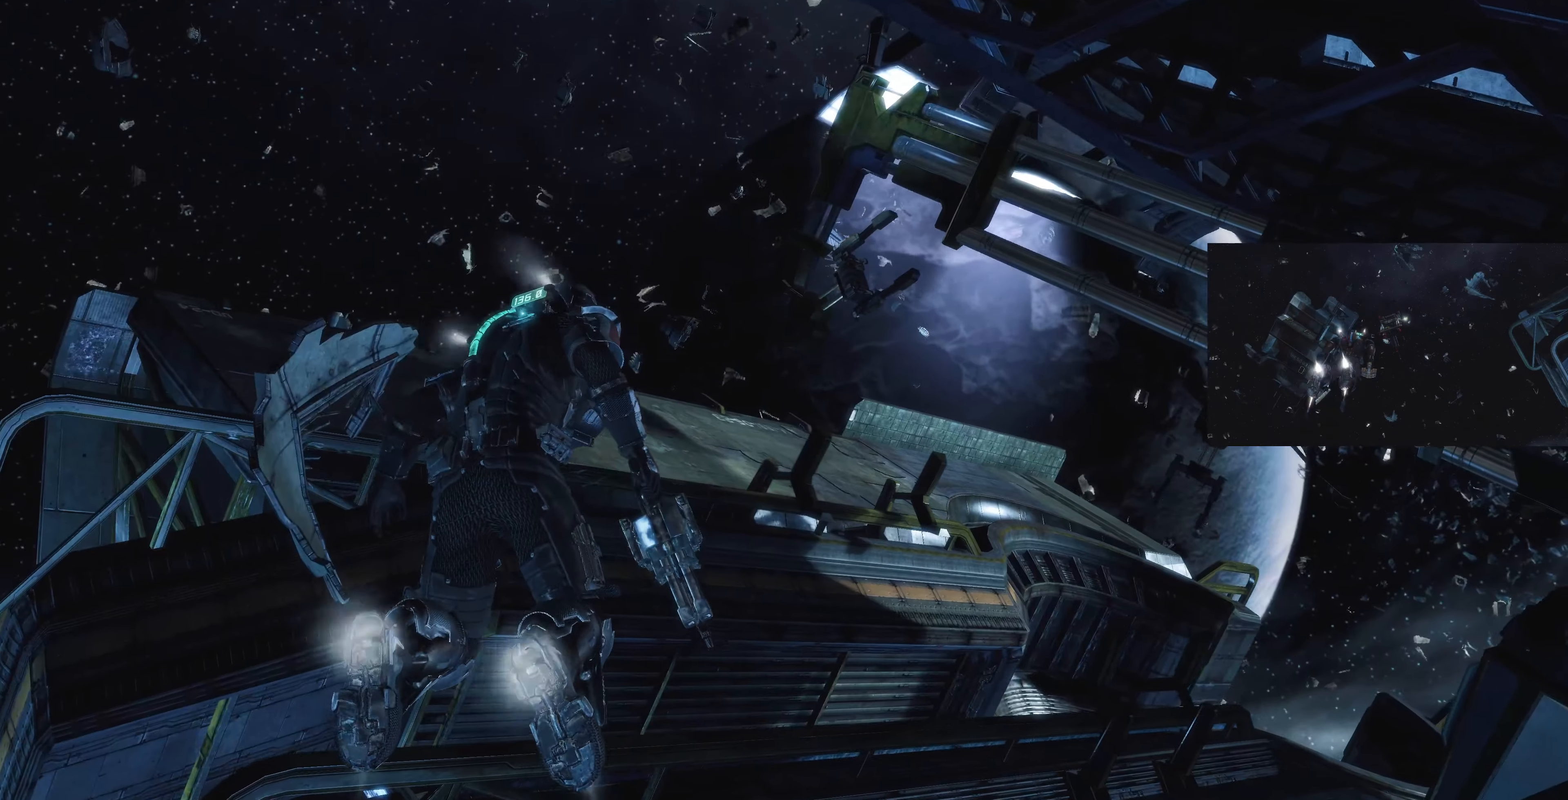
{"buttons": [], "left_stick": "up-left", "right_stick": "center", "events": [[133, "right_stick", "up"], [200, "right_stick", "up-right"], [367, "right_stick", "center"]]}
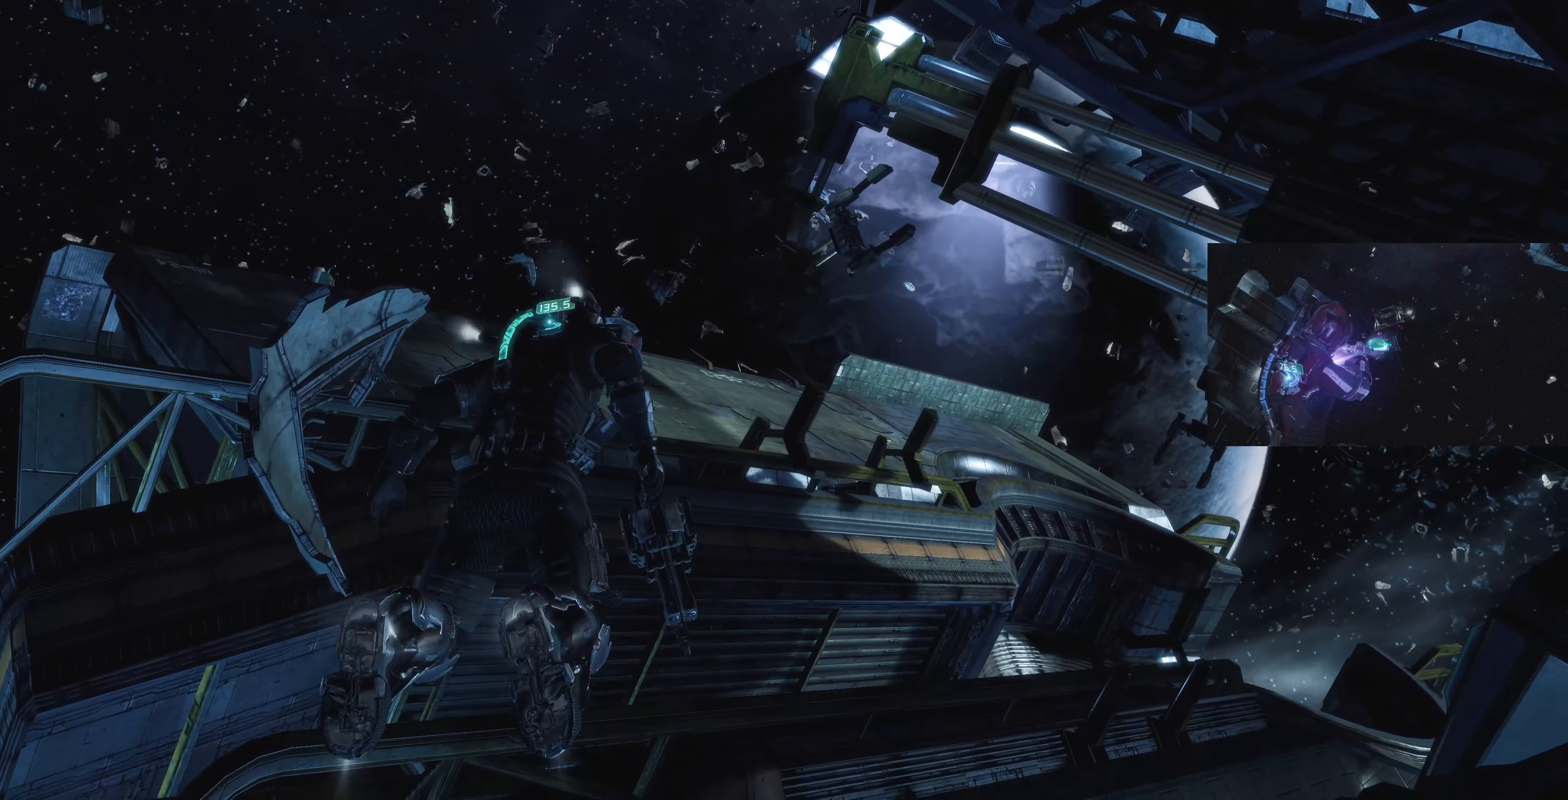
{"buttons": [], "left_stick": "up-left", "right_stick": "left", "events": [[133, "right_stick", "left"]]}
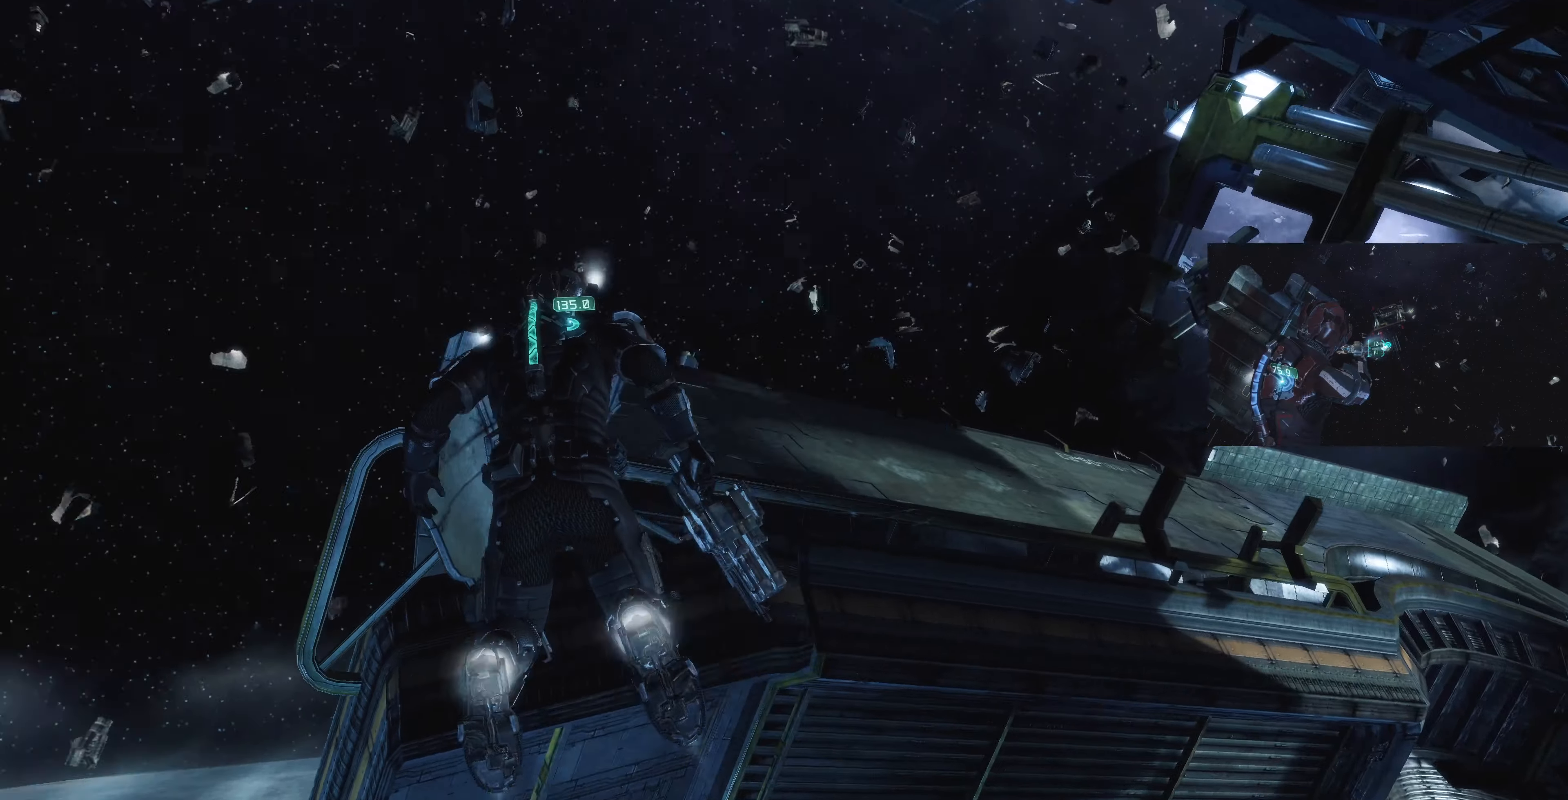
{"buttons": [], "left_stick": "up", "right_stick": "left", "events": [[500, "left_stick", "up"]]}
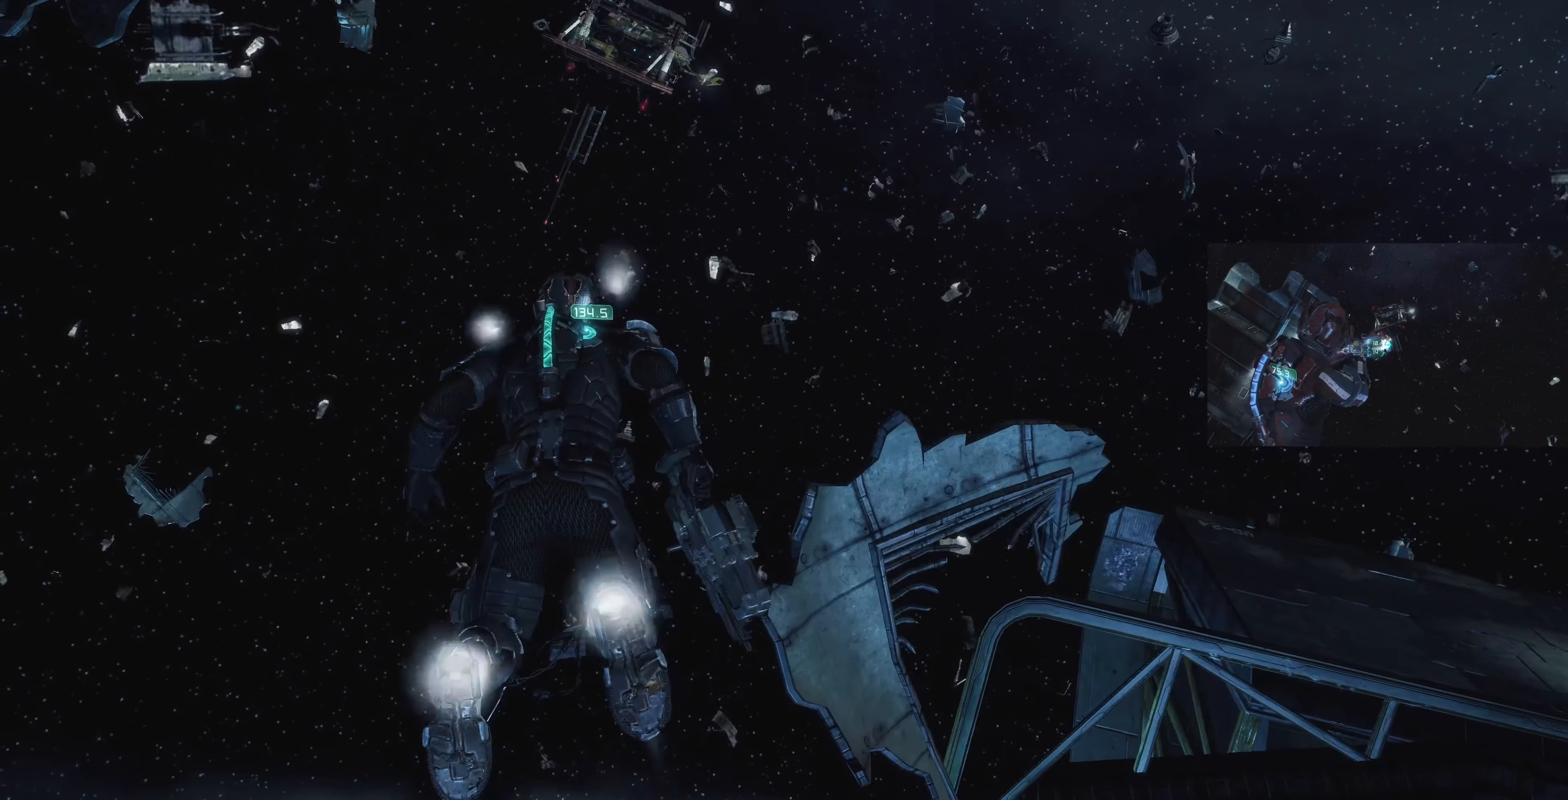
{"buttons": [], "left_stick": "up", "right_stick": "left", "events": []}
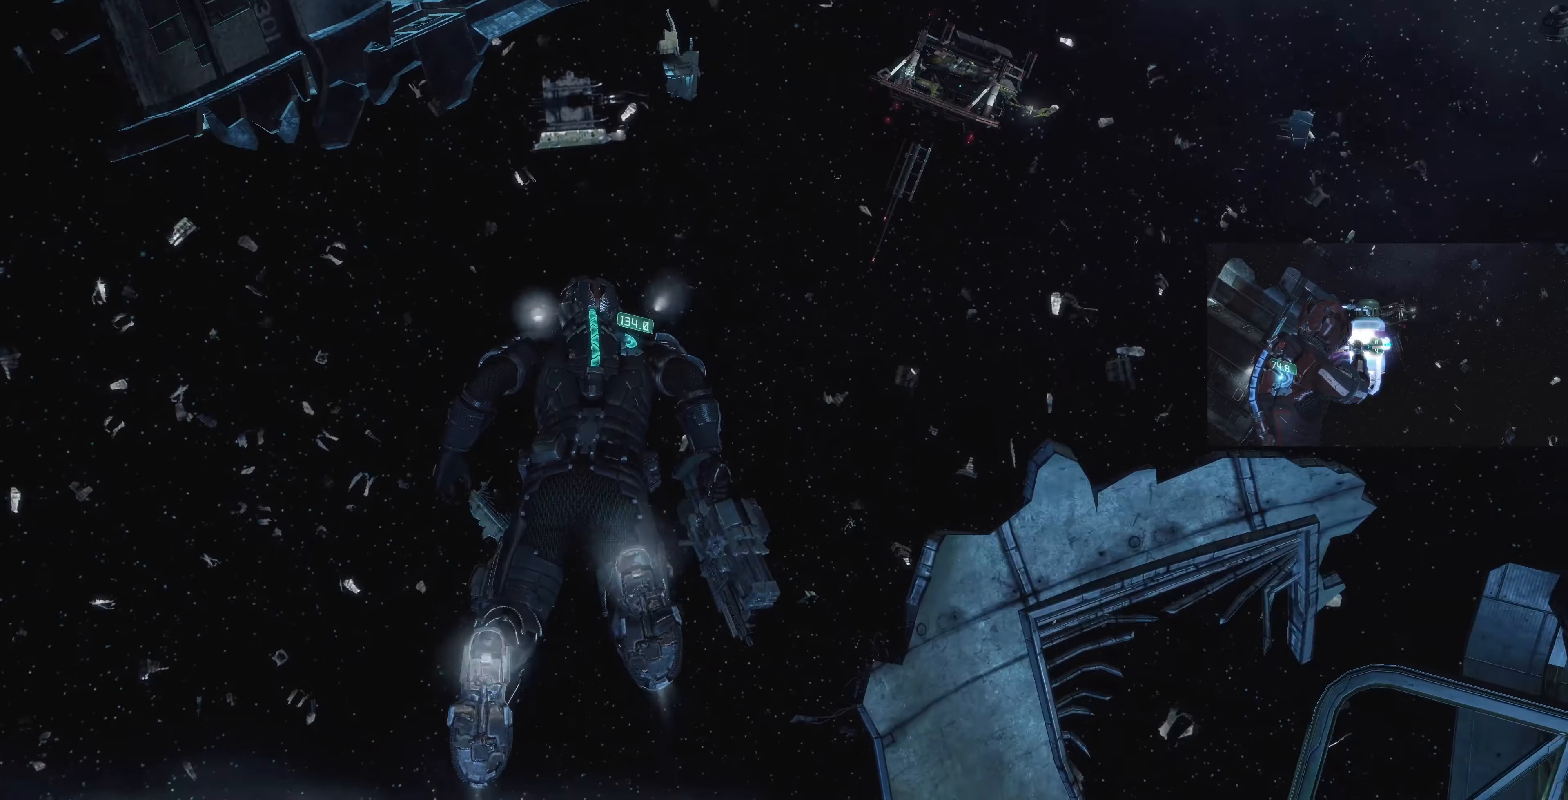
{"buttons": ["L1"], "left_stick": "up", "right_stick": "center", "events": [[33, "right_stick", "center"], [300, "L1", "down"]]}
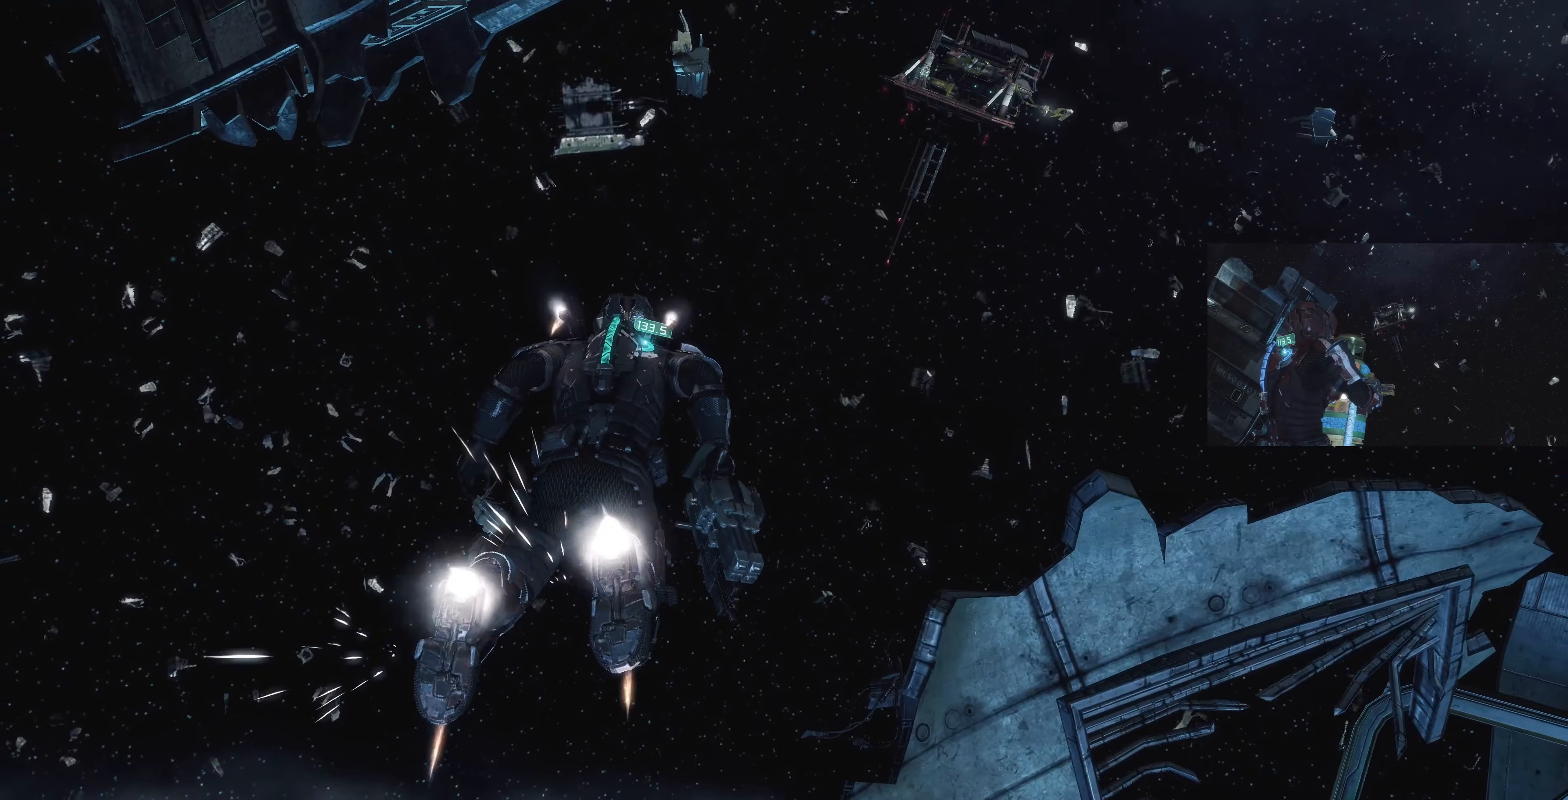
{"buttons": ["L1"], "left_stick": "up", "right_stick": "center", "events": []}
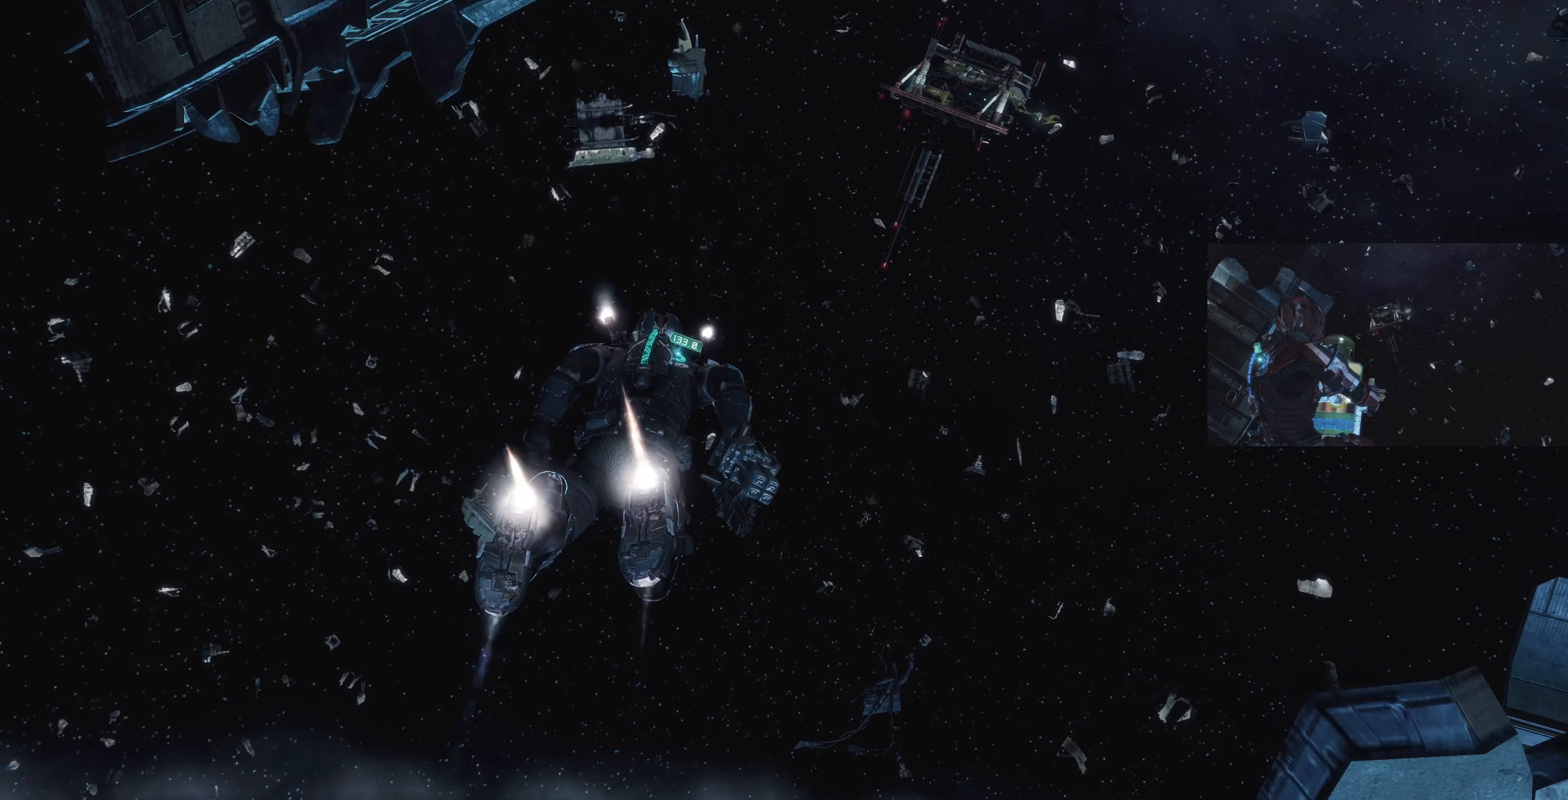
{"buttons": ["L1"], "left_stick": "up-right", "right_stick": "left", "events": [[200, "right_stick", "down-left"], [300, "left_stick", "up-right"], [433, "right_stick", "left"]]}
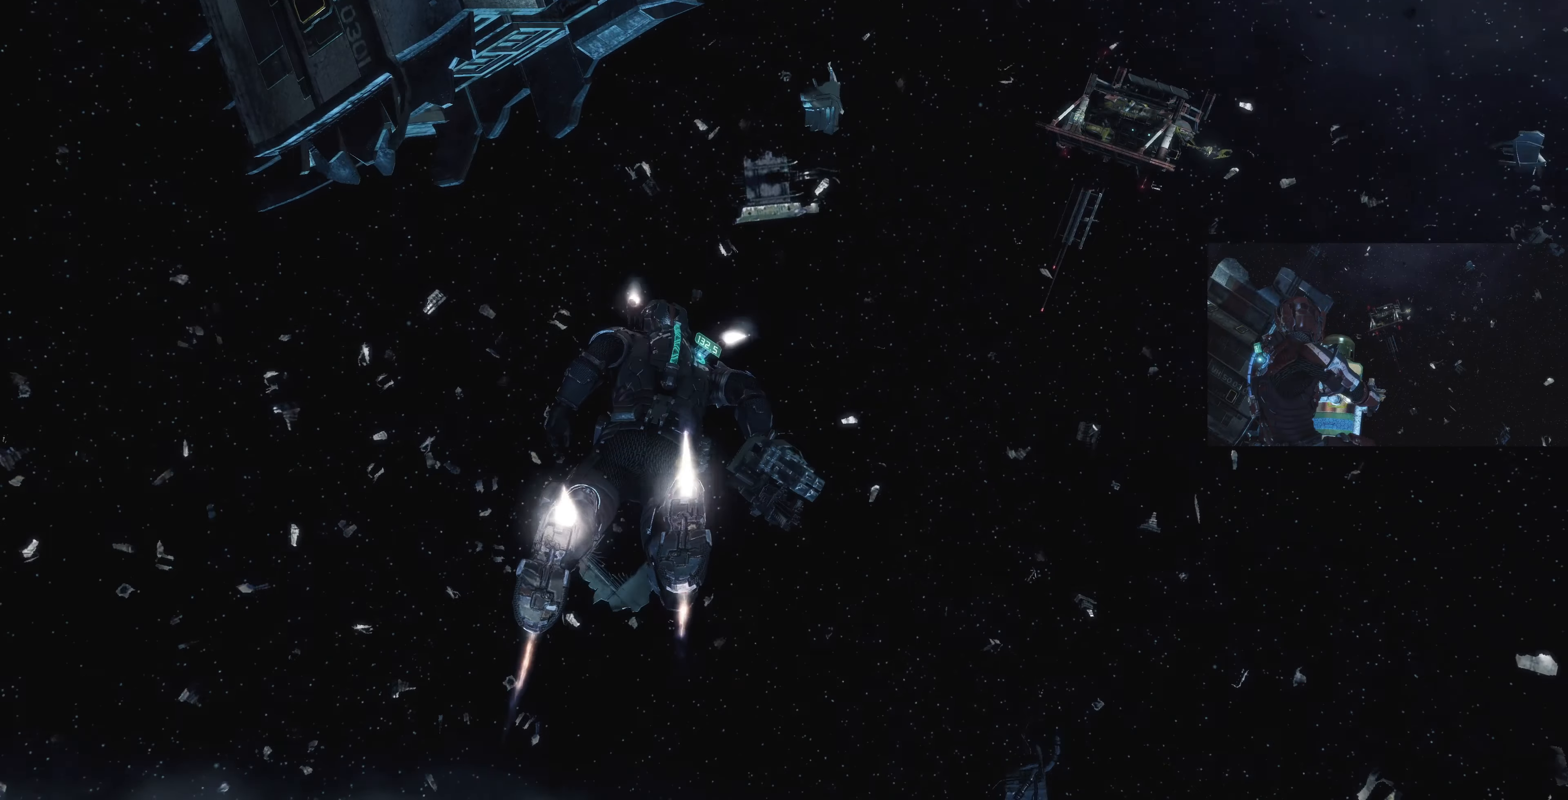
{"buttons": ["L1"], "left_stick": "up-right", "right_stick": "center", "events": [[133, "right_stick", "up-left"], [300, "right_stick", "center"]]}
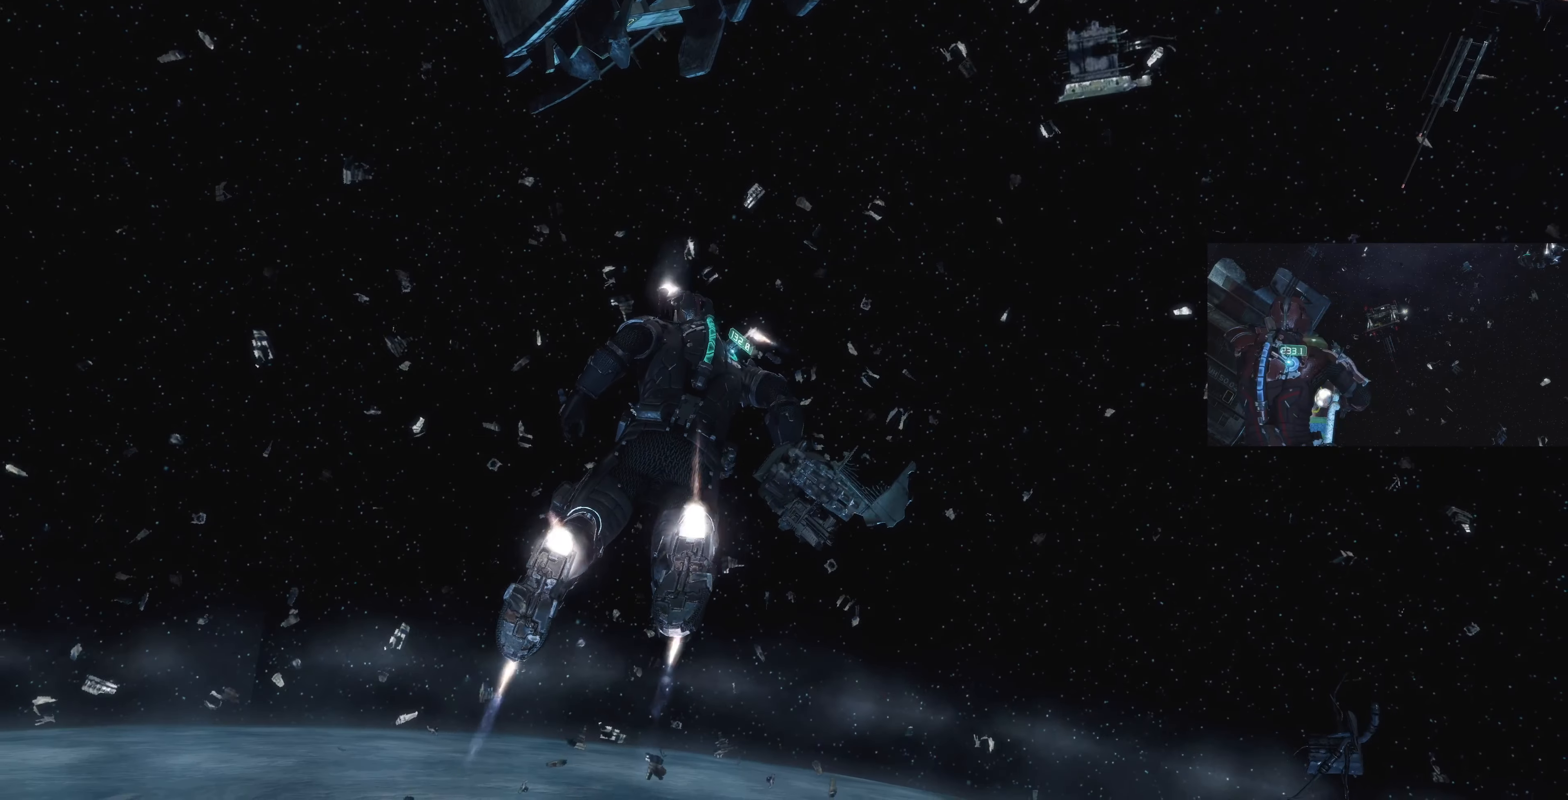
{"buttons": ["L1"], "left_stick": "up-right", "right_stick": "center", "events": [[33, "right_stick", "left"], [266, "right_stick", "up-left"], [366, "right_stick", "center"]]}
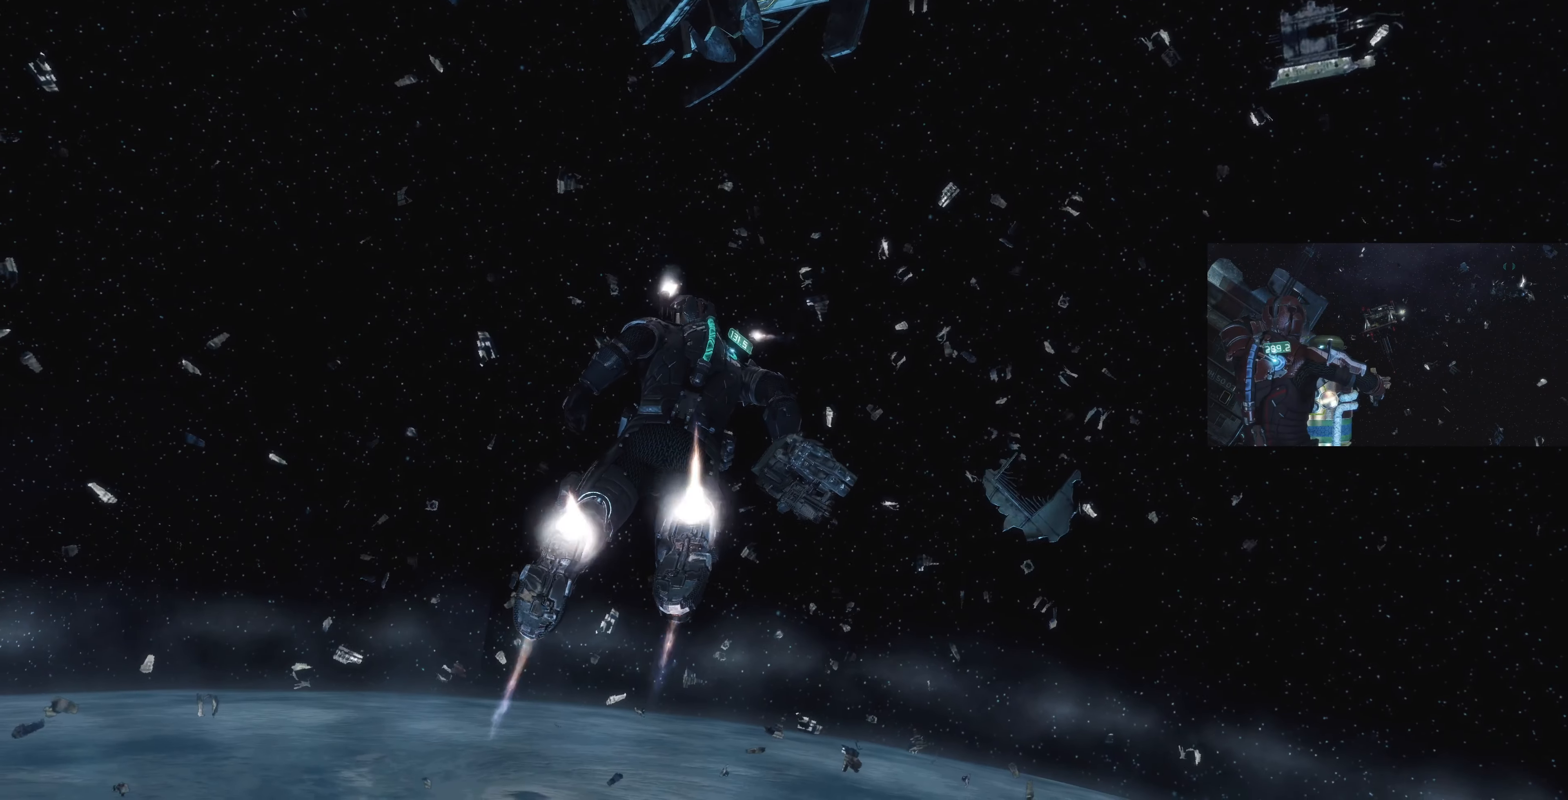
{"buttons": ["L1"], "left_stick": "up-right", "right_stick": "center", "events": []}
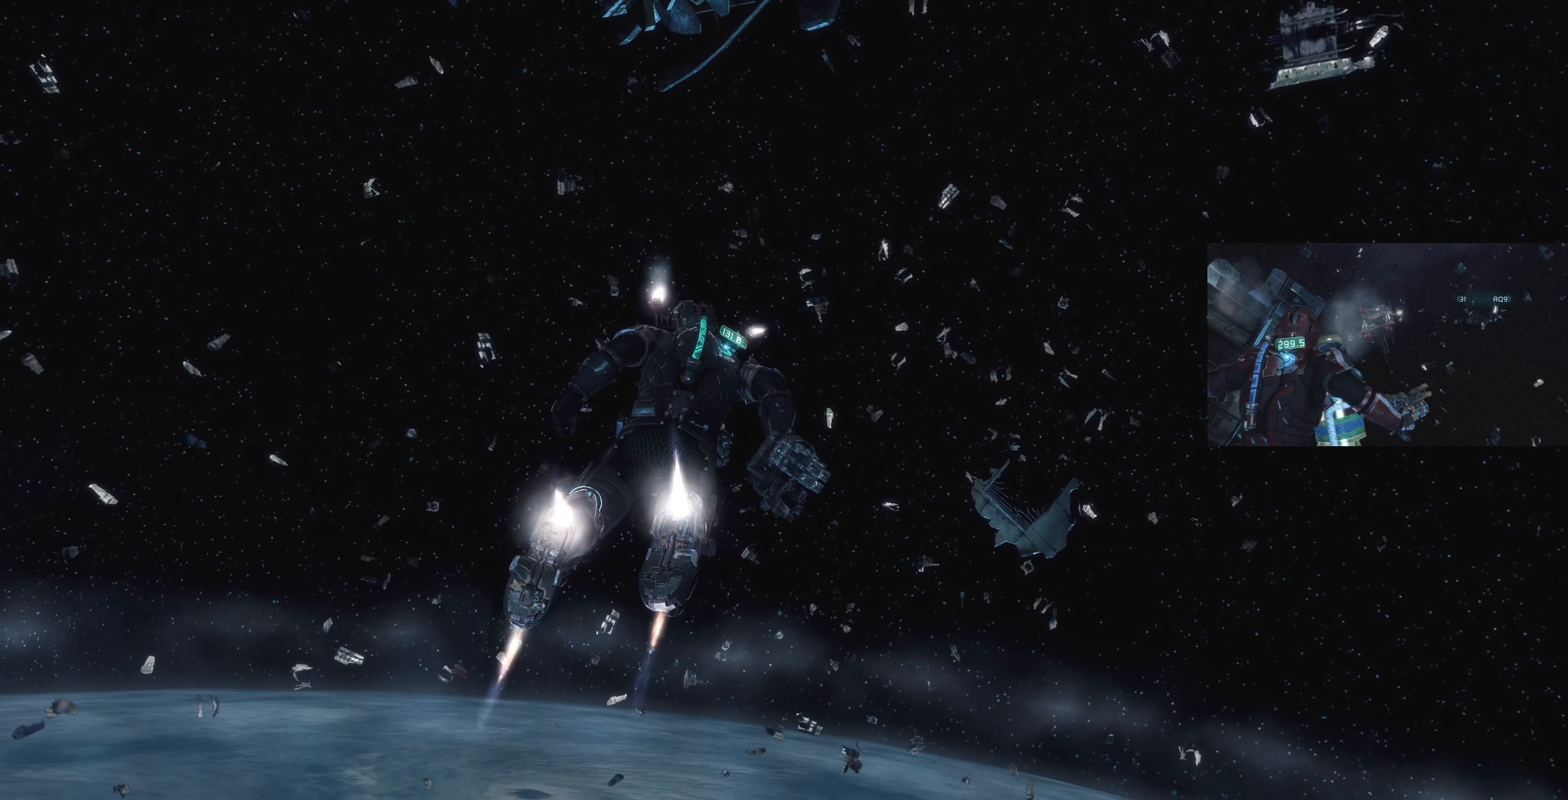
{"buttons": ["L1"], "left_stick": "up-right", "right_stick": "center", "events": []}
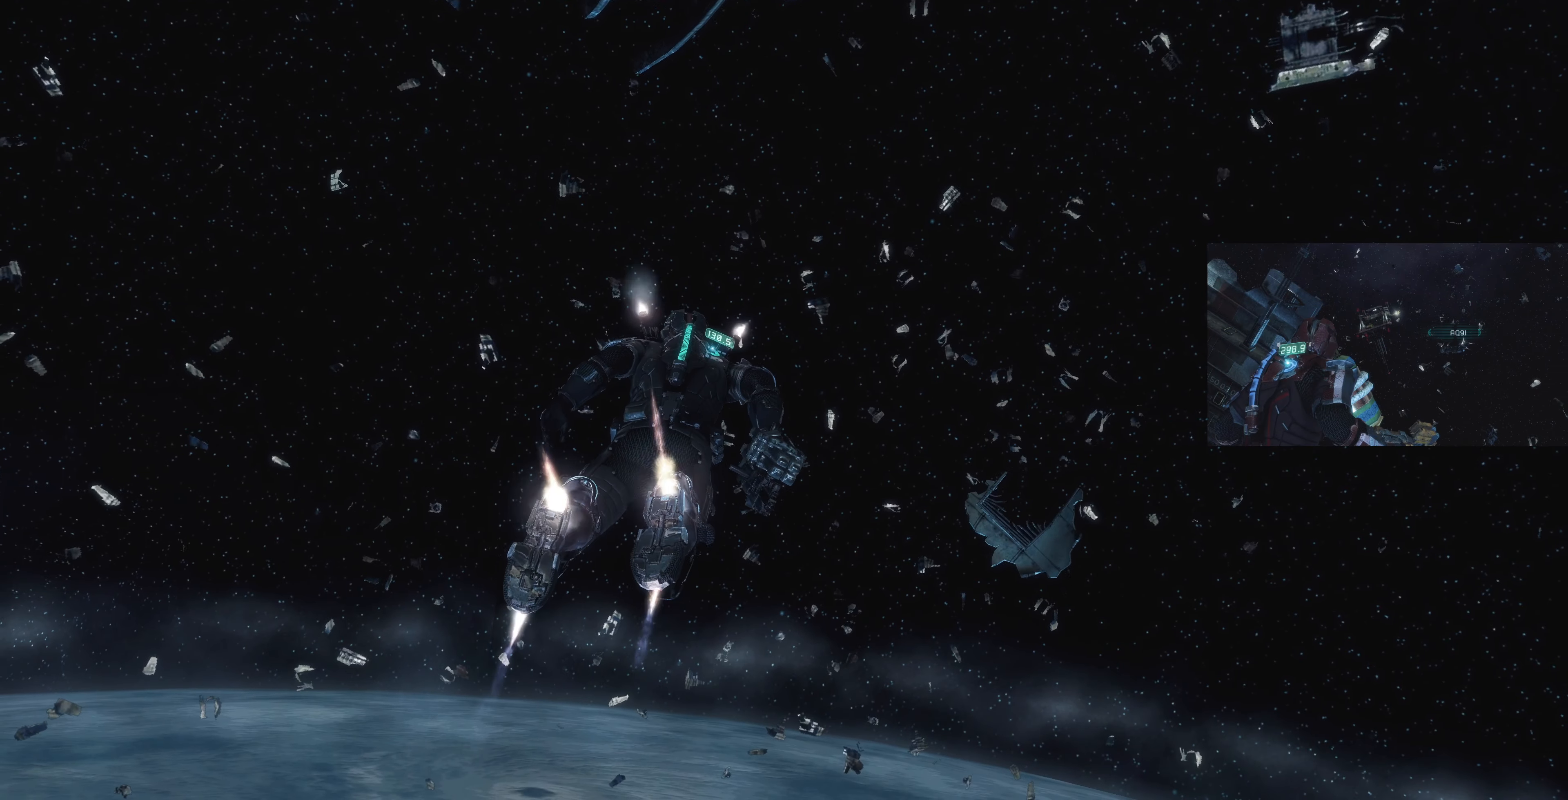
{"buttons": ["L1"], "left_stick": "up-right", "right_stick": "center", "events": []}
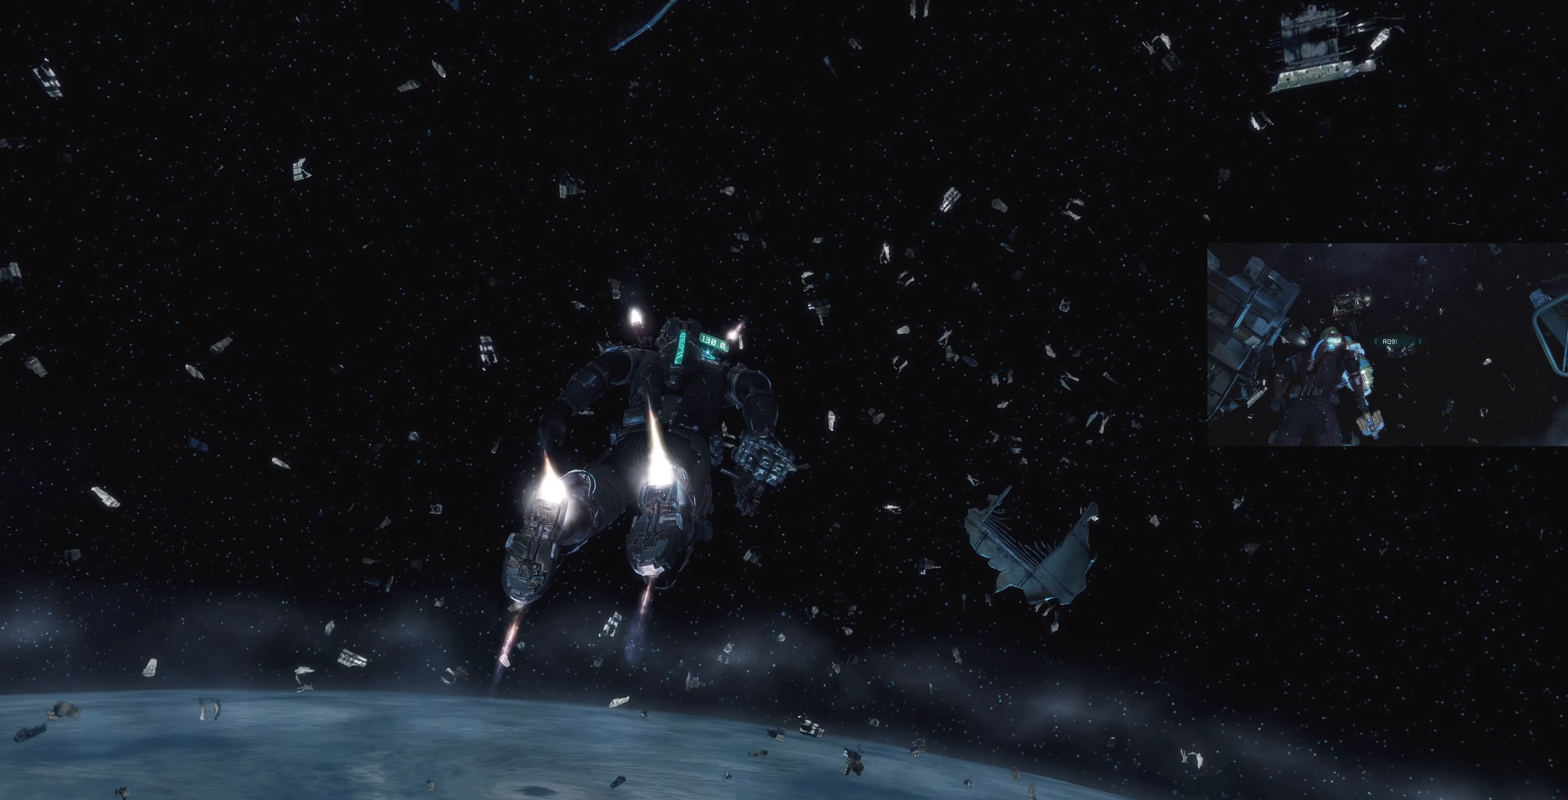
{"buttons": ["L1"], "left_stick": "up-right", "right_stick": "center", "events": []}
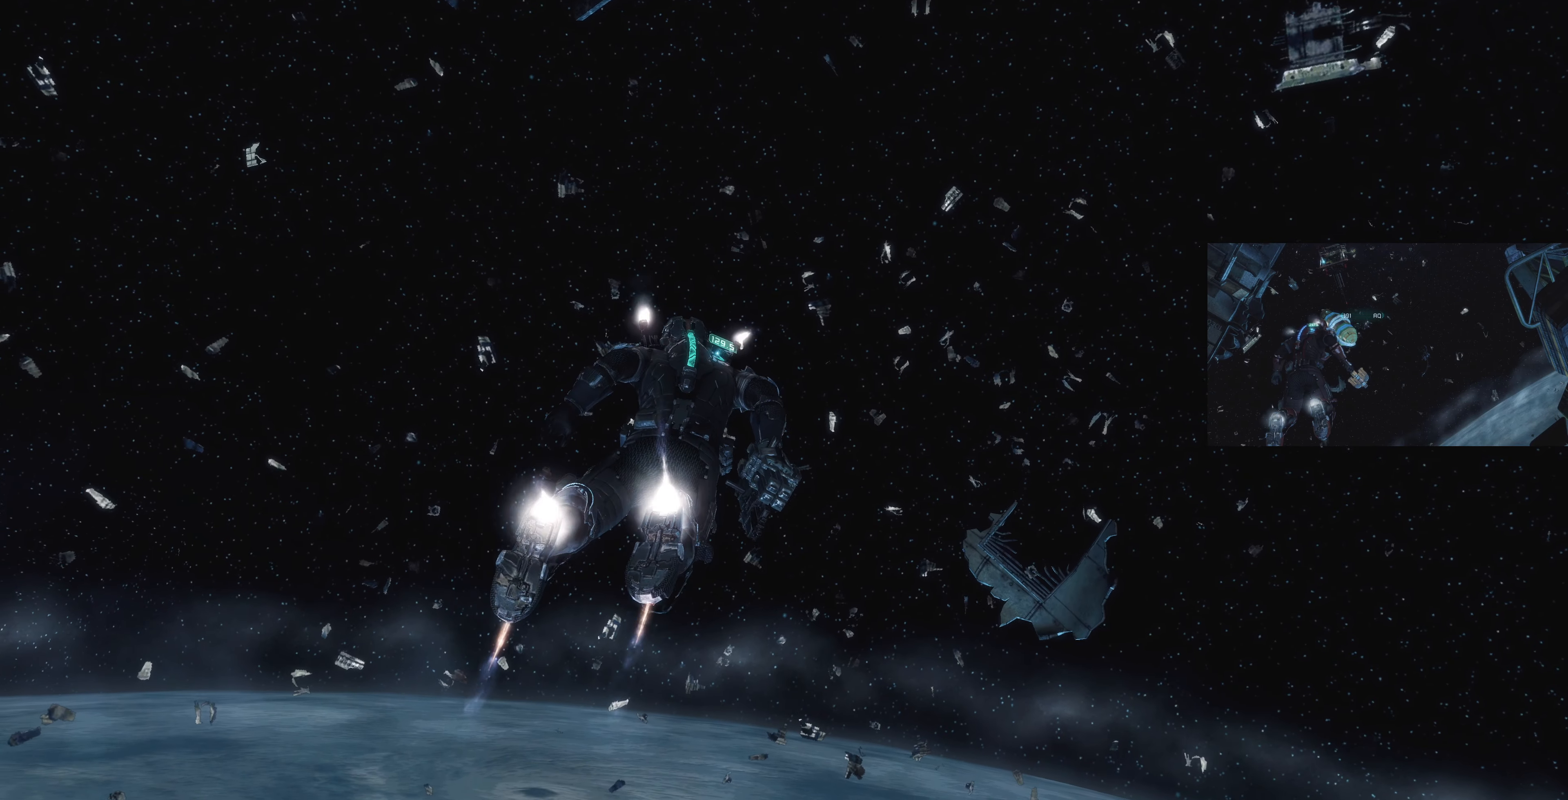
{"buttons": ["L1"], "left_stick": "up-right", "right_stick": "center", "events": []}
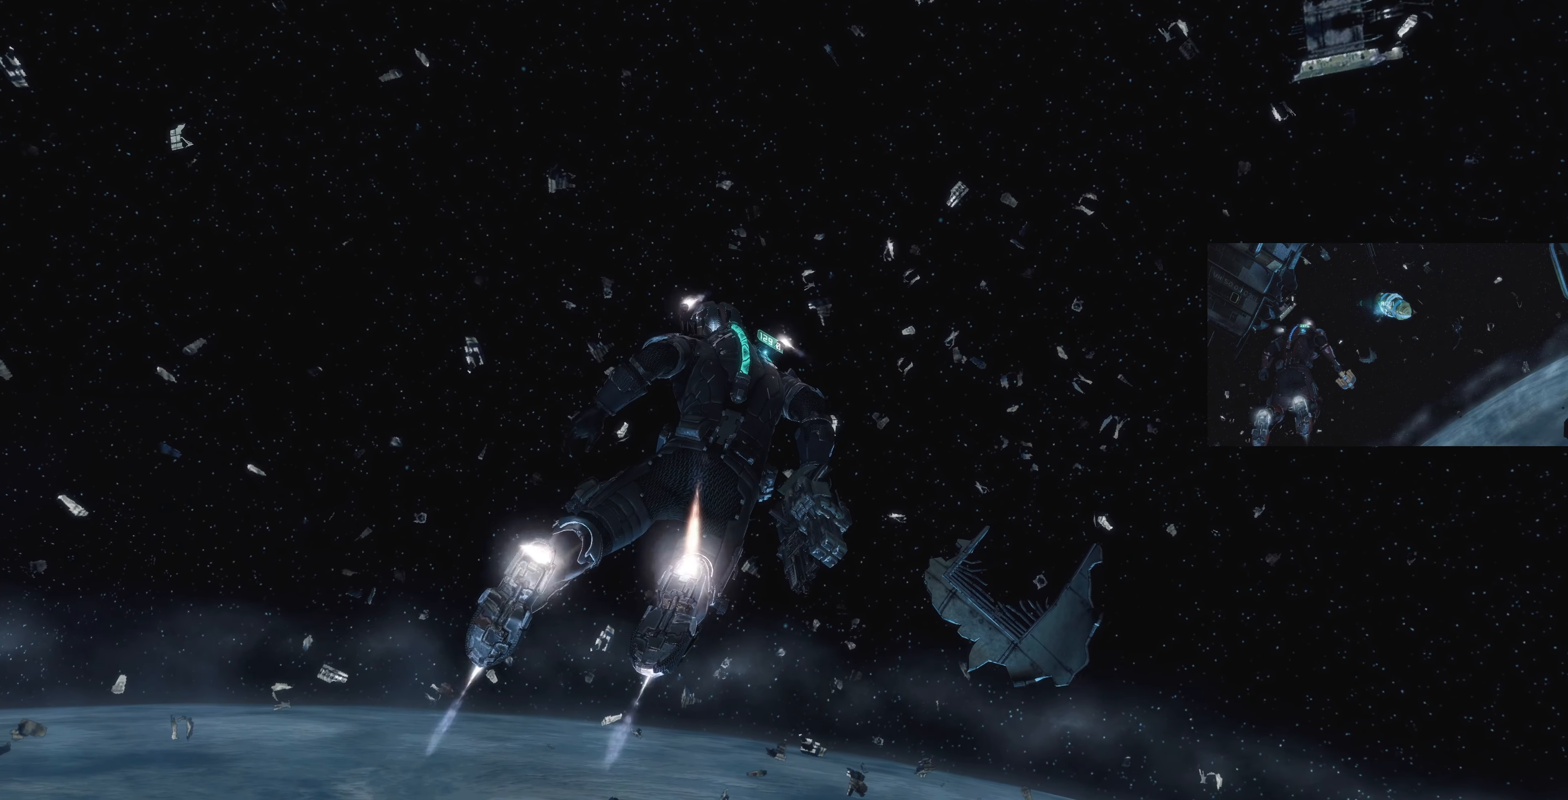
{"buttons": ["L1"], "left_stick": "up-right", "right_stick": "center", "events": []}
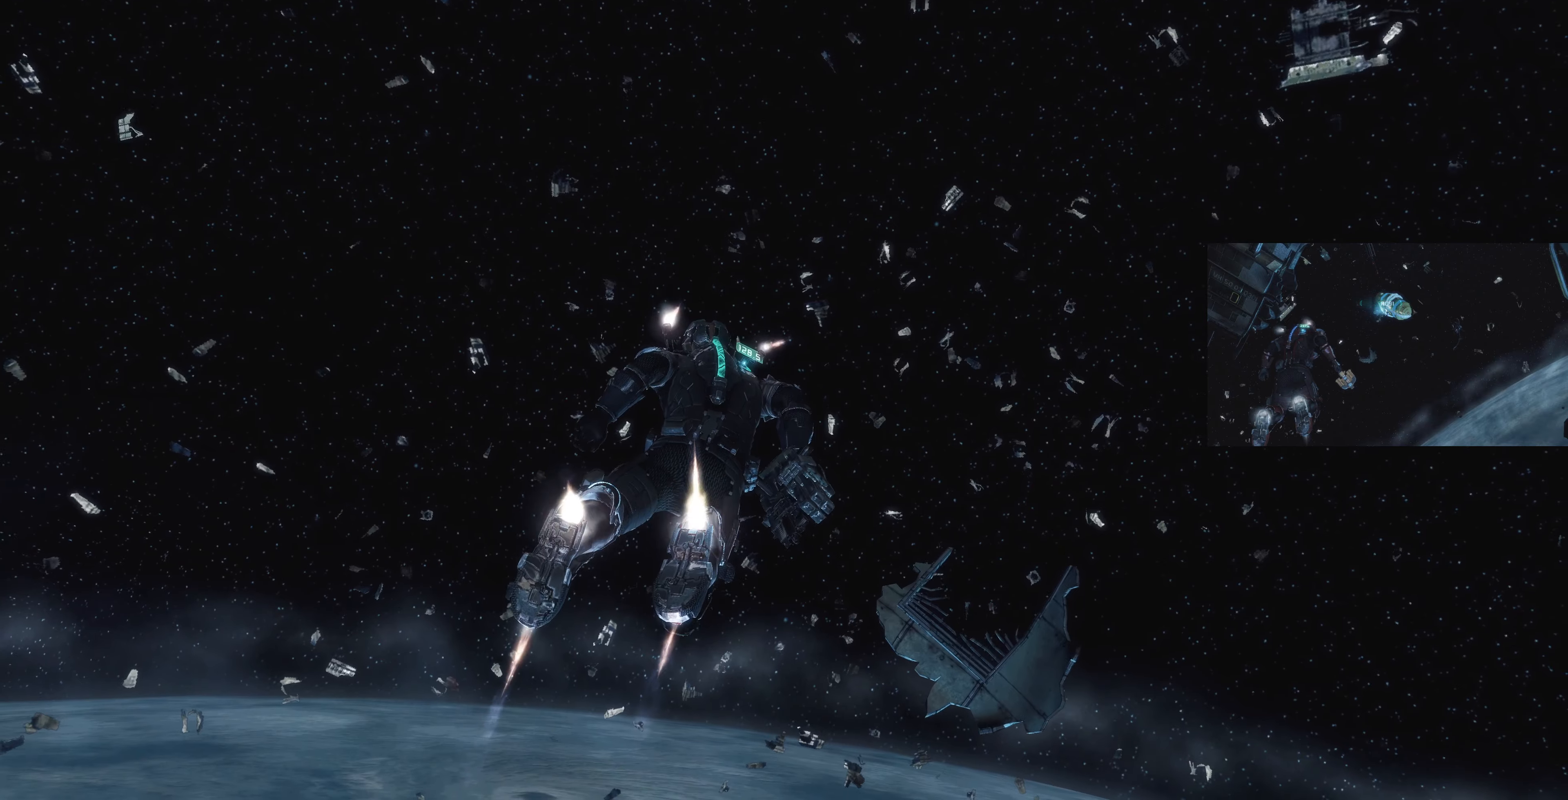
{"buttons": ["L1"], "left_stick": "up-right", "right_stick": "center", "events": [[200, "right_stick", "down"], [400, "right_stick", "center"]]}